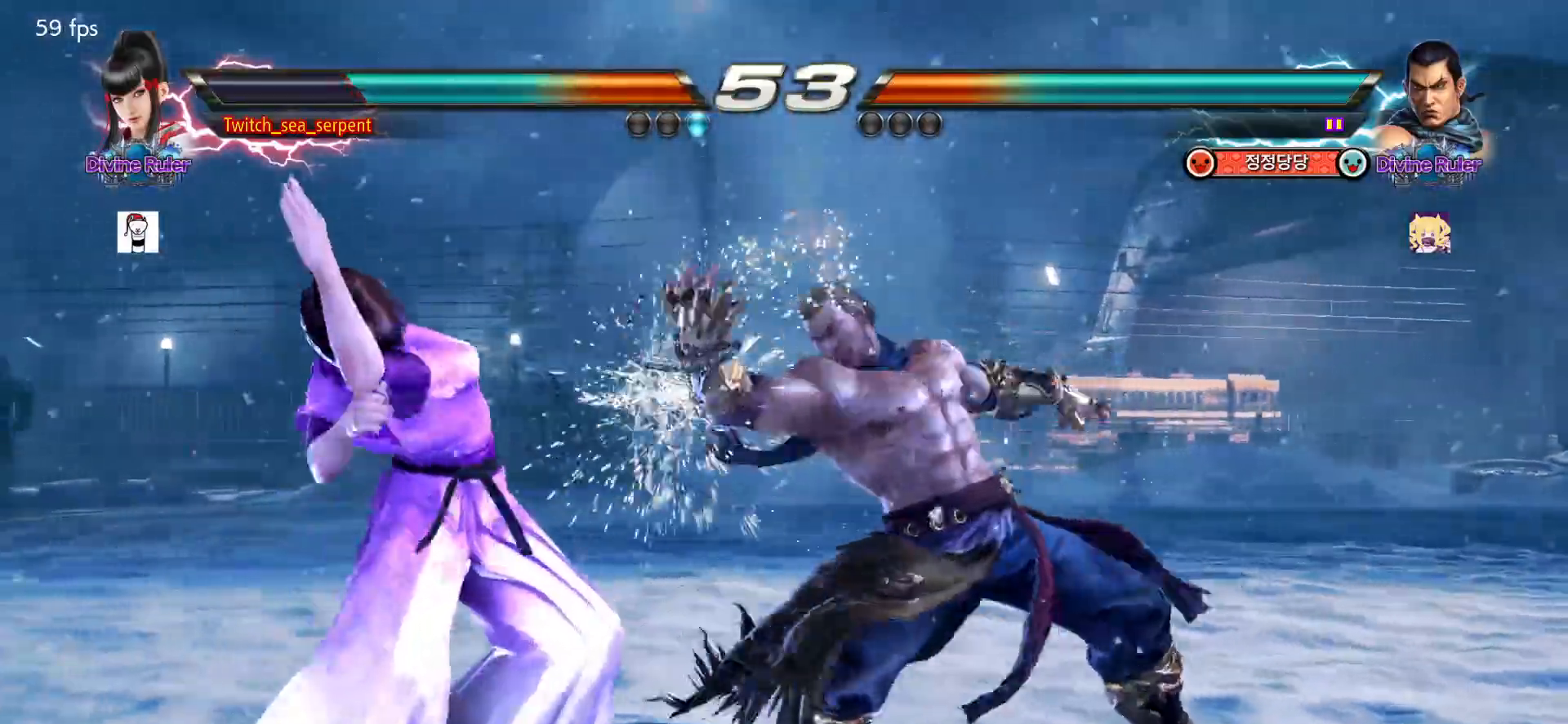
Gameplay with a controller (arcade stick); each line is a JSON object with the inputs held at the frame after it. "events" lists button and stick changes between this image and that frame as [ms after this image, input, new state], when the widget could be followed in between. Not read: L3 R3.
{"buttons": [], "left_stick": "center", "events": [[83, "left_stick", "center"], [133, "left_stick", "down-right"], [150, "SQUARE", "down"], [217, "SQUARE", "up"], [250, "left_stick", "center"], [300, "TRIANGLE", "down"], [350, "TRIANGLE", "up"]]}
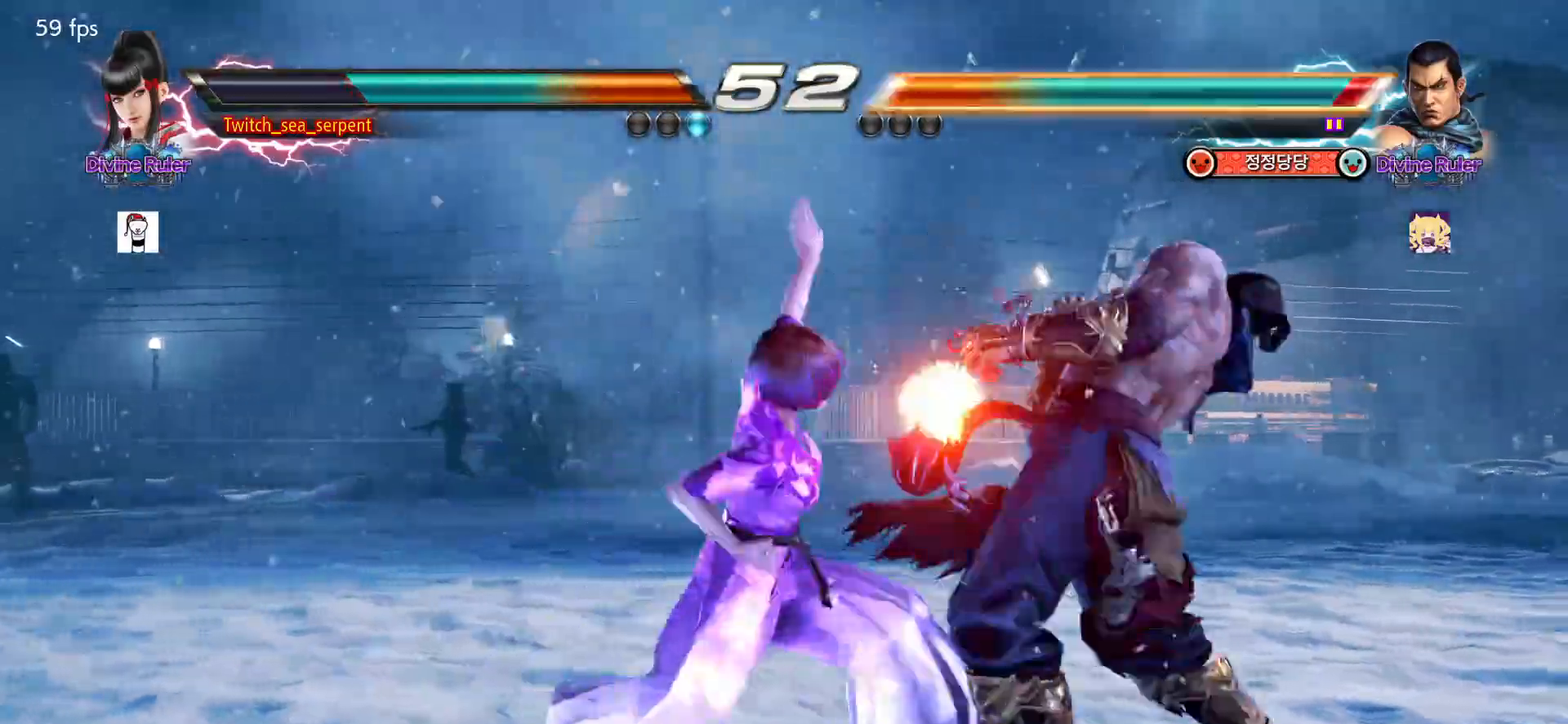
{"buttons": [], "left_stick": "right", "events": [[433, "left_stick", "right"]]}
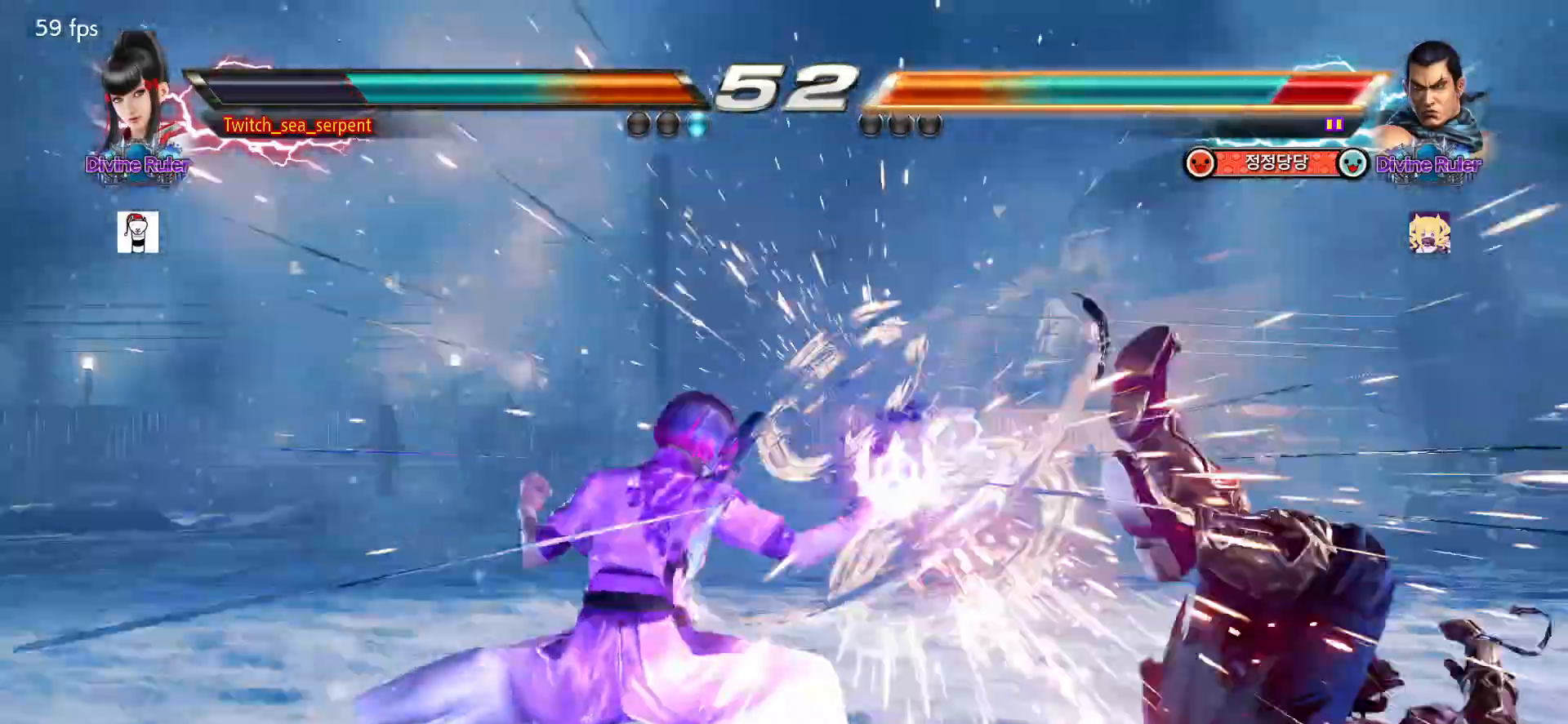
{"buttons": [], "left_stick": "center", "events": [[83, "left_stick", "center"], [383, "left_stick", "right"], [433, "left_stick", "center"]]}
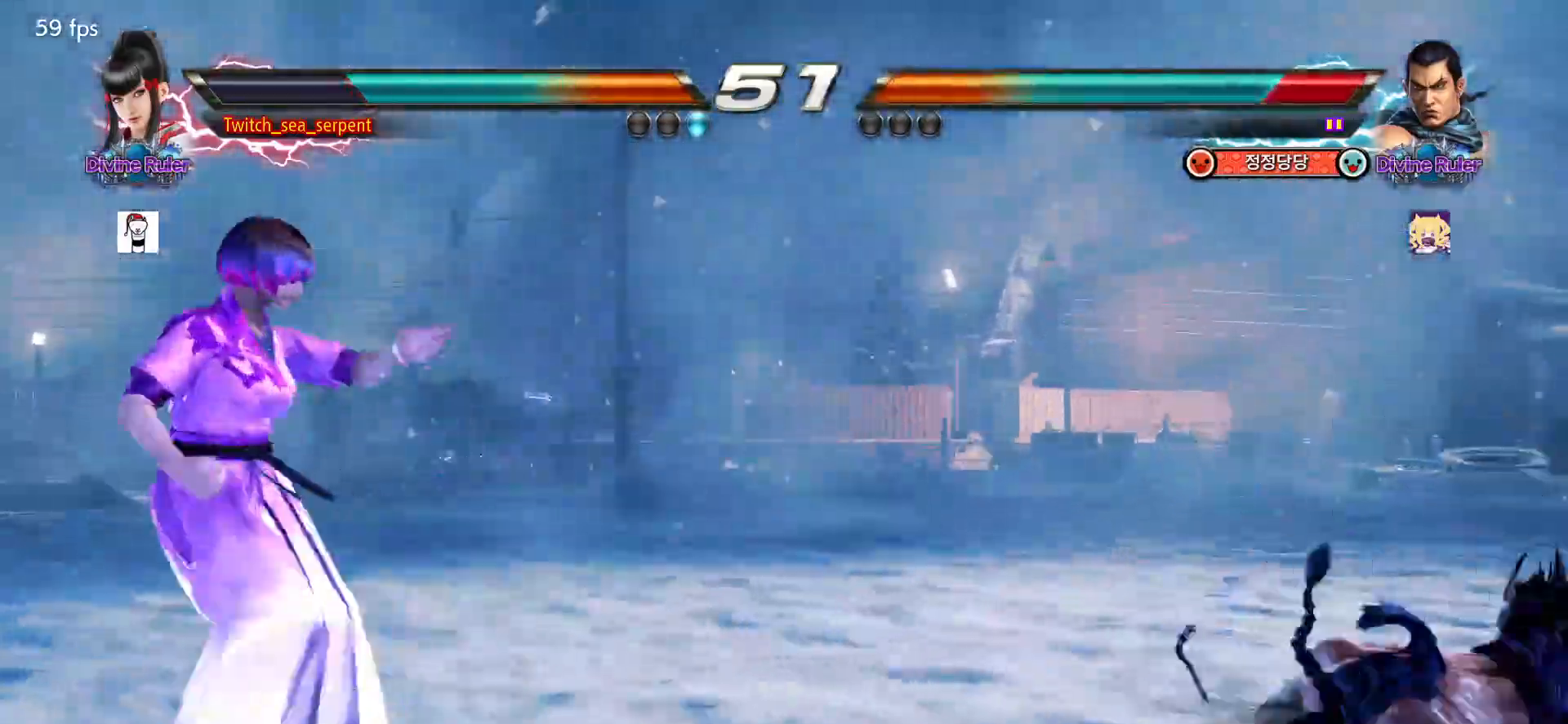
{"buttons": [], "left_stick": "left", "events": [[33, "left_stick", "right"], [100, "left_stick", "center"], [183, "left_stick", "left"]]}
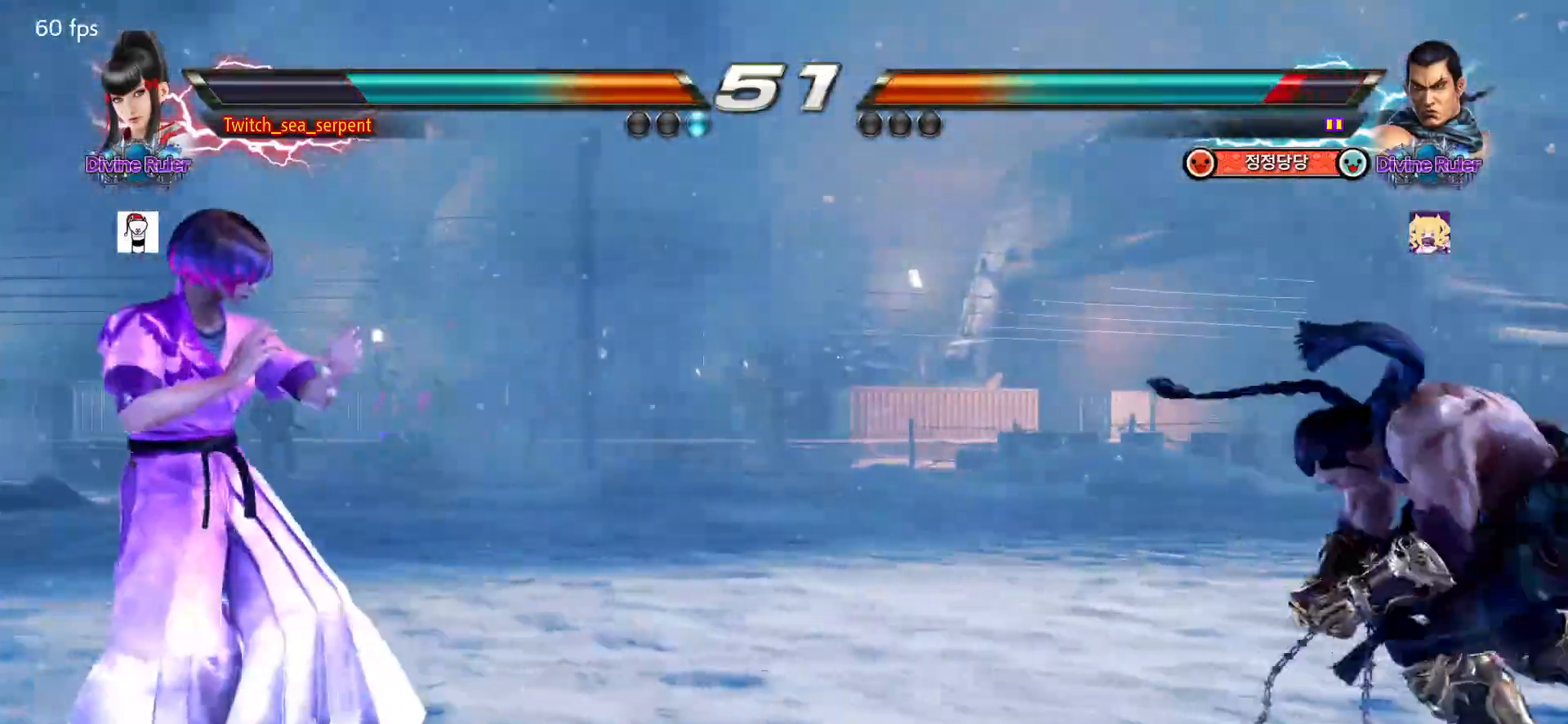
{"buttons": [], "left_stick": "right", "events": [[33, "left_stick", "center"], [133, "left_stick", "right"], [200, "left_stick", "center"], [283, "left_stick", "right"]]}
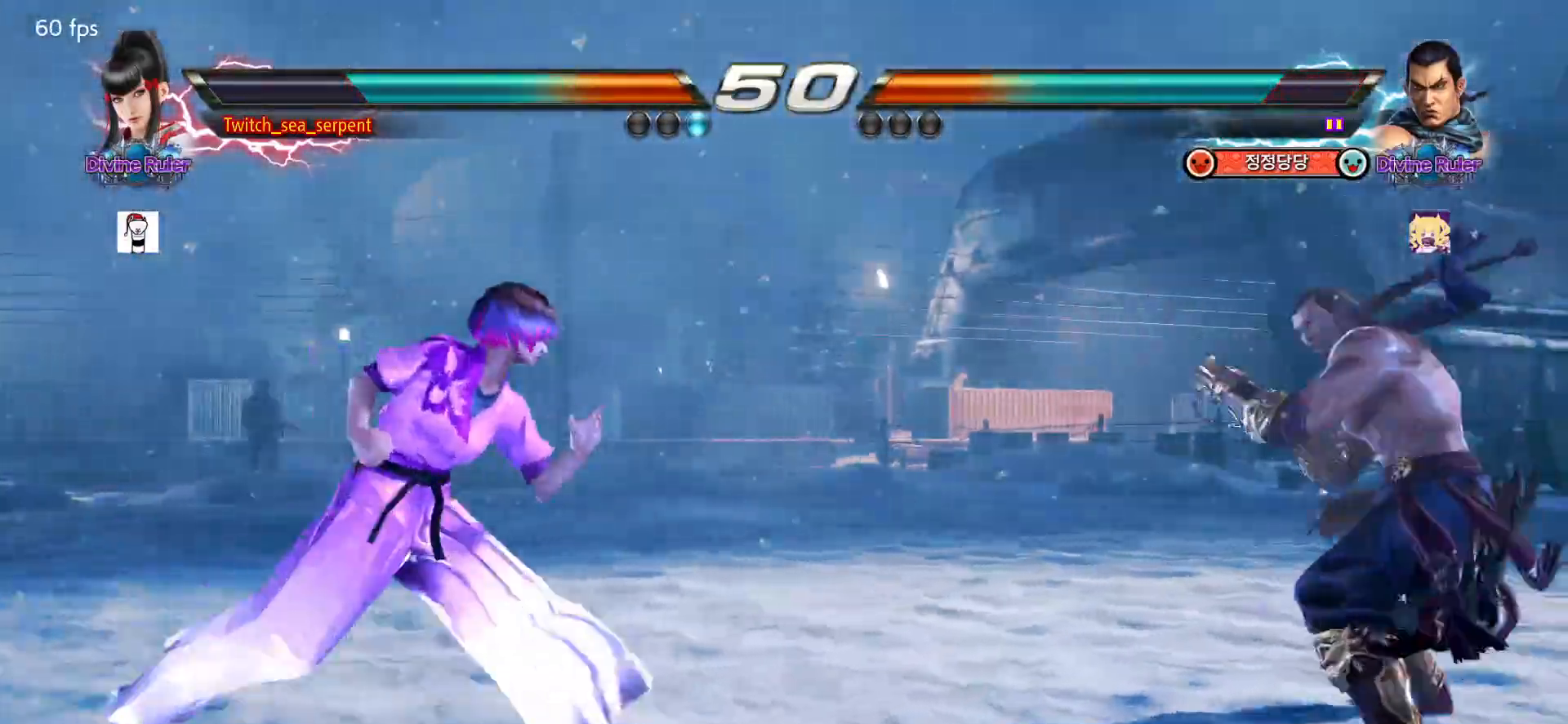
{"buttons": ["SQUARE"], "left_stick": "center", "events": [[50, "left_stick", "center"], [100, "left_stick", "left"], [183, "left_stick", "right"], [250, "left_stick", "center"], [300, "left_stick", "right"], [383, "left_stick", "center"], [467, "SQUARE", "down"]]}
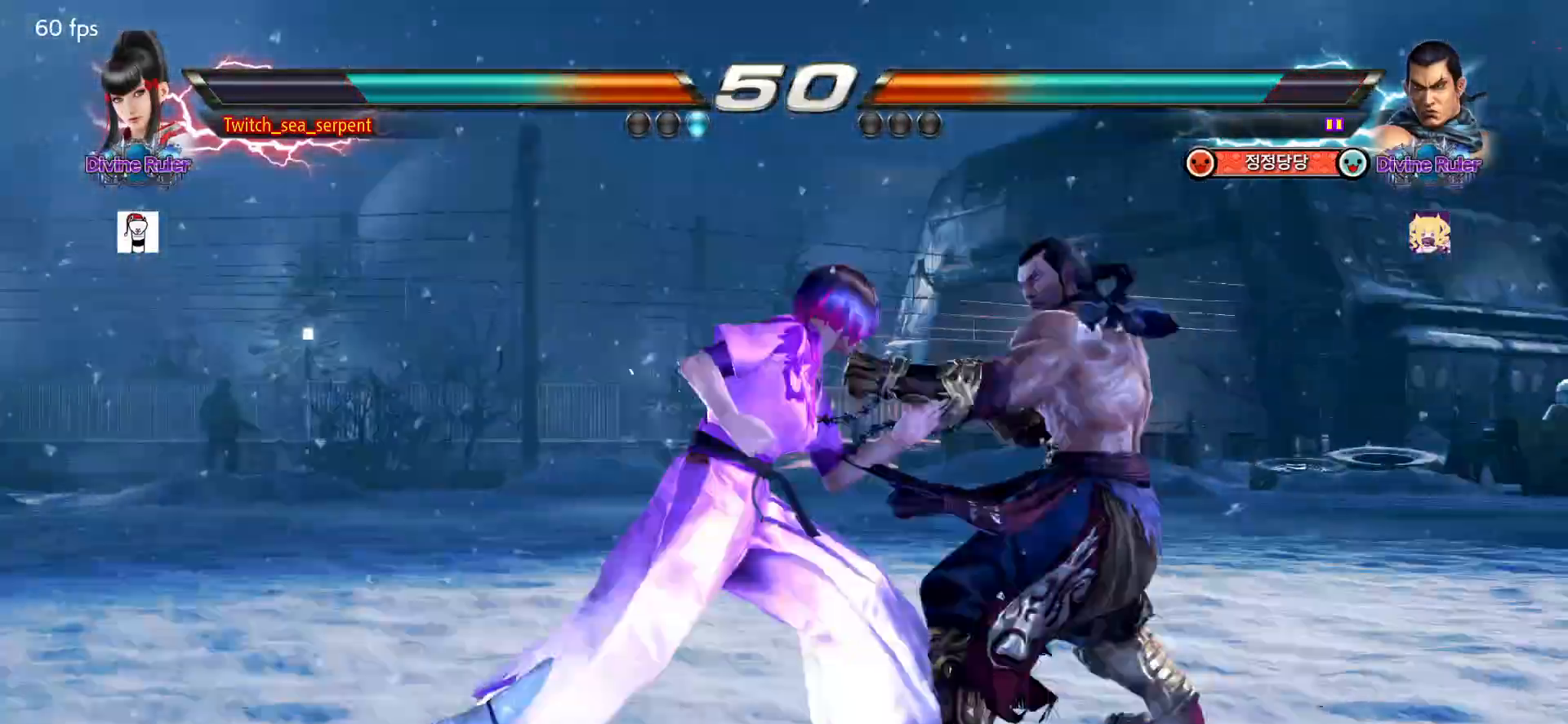
{"buttons": ["SQUARE"], "left_stick": "center", "events": [[100, "SQUARE", "up"], [333, "SQUARE", "down"], [383, "SQUARE", "up"], [467, "SQUARE", "down"]]}
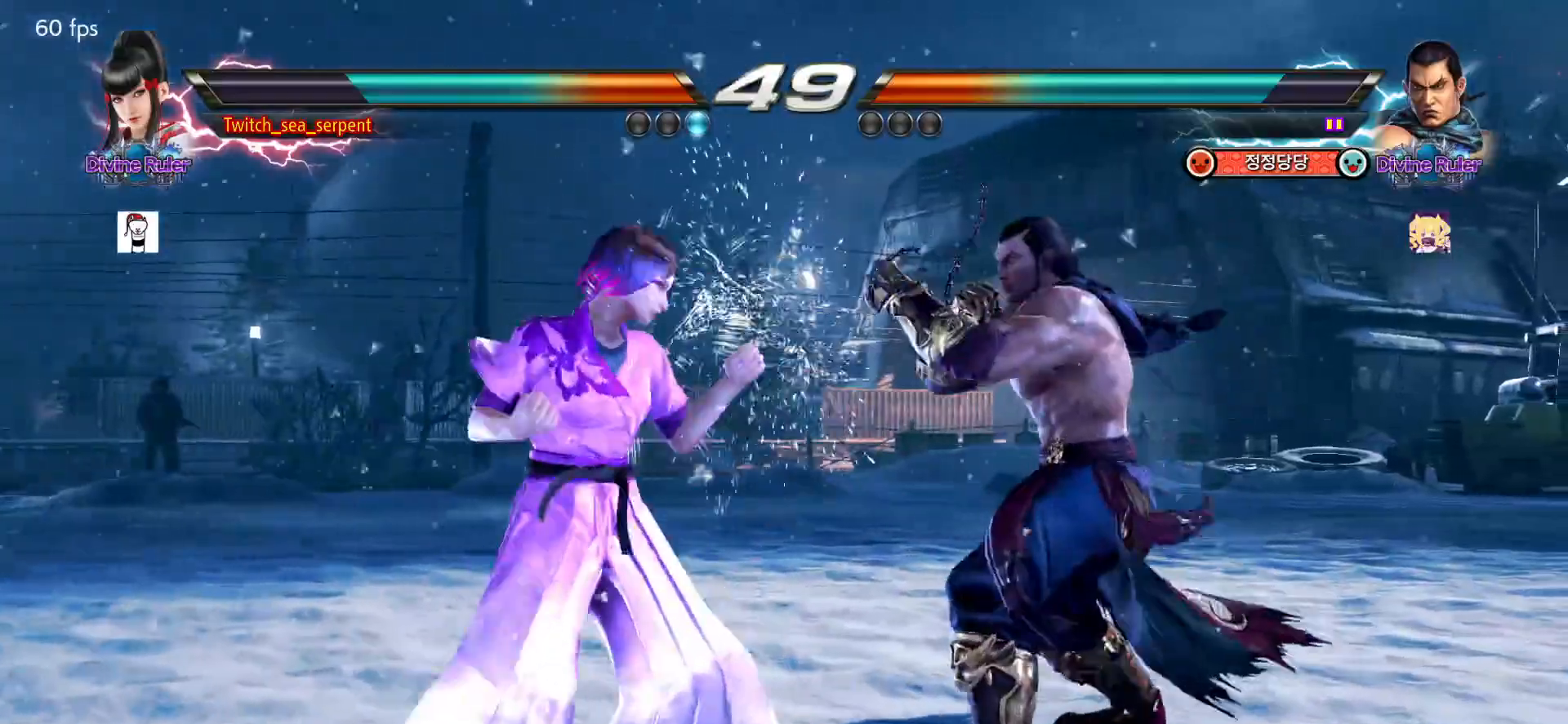
{"buttons": [], "left_stick": "center", "events": [[33, "SQUARE", "up"], [100, "SQUARE", "down"], [167, "SQUARE", "up"], [217, "SQUARE", "down"], [367, "SQUARE", "up"]]}
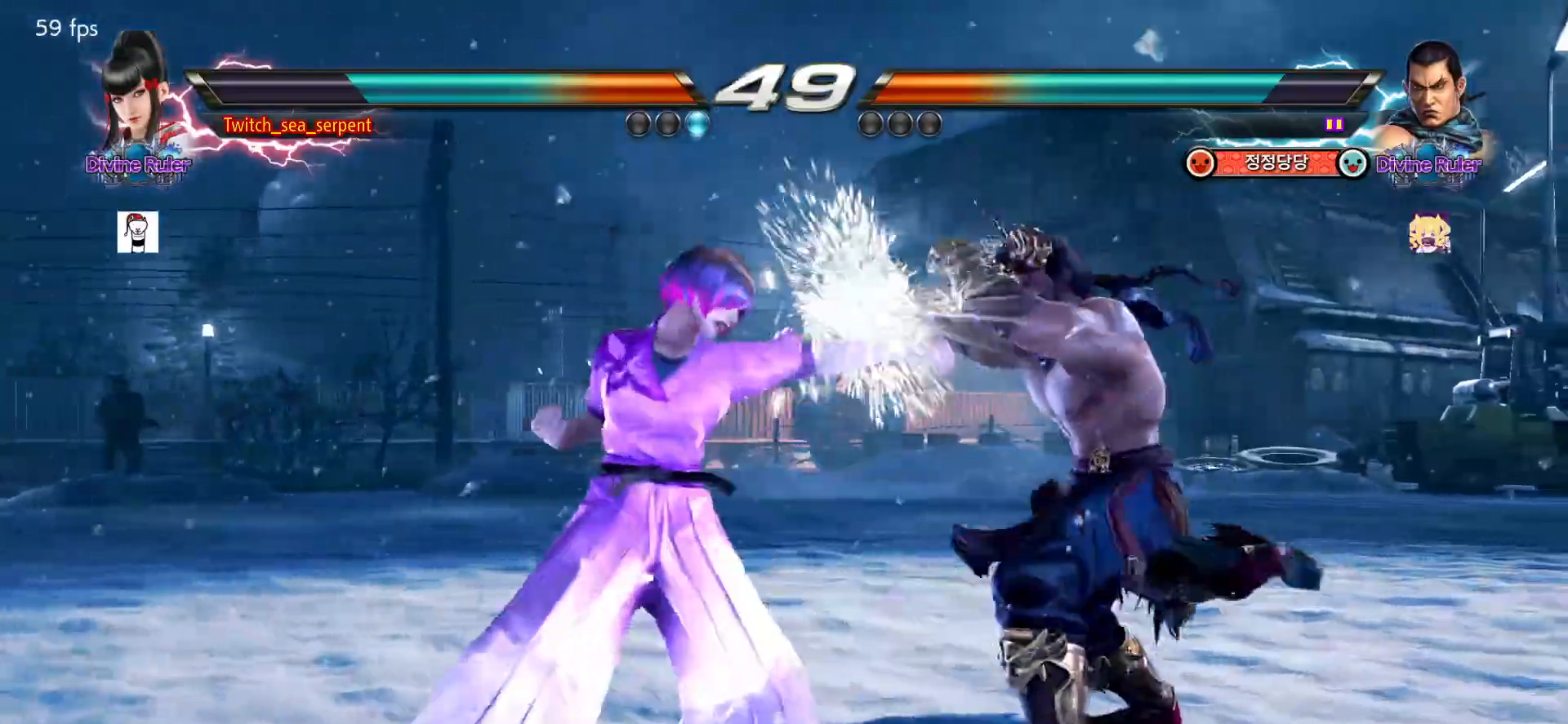
{"buttons": [], "left_stick": "center", "events": [[33, "left_stick", "down"], [100, "left_stick", "center"], [167, "left_stick", "down"], [233, "left_stick", "center"], [350, "left_stick", "right"], [400, "left_stick", "center"]]}
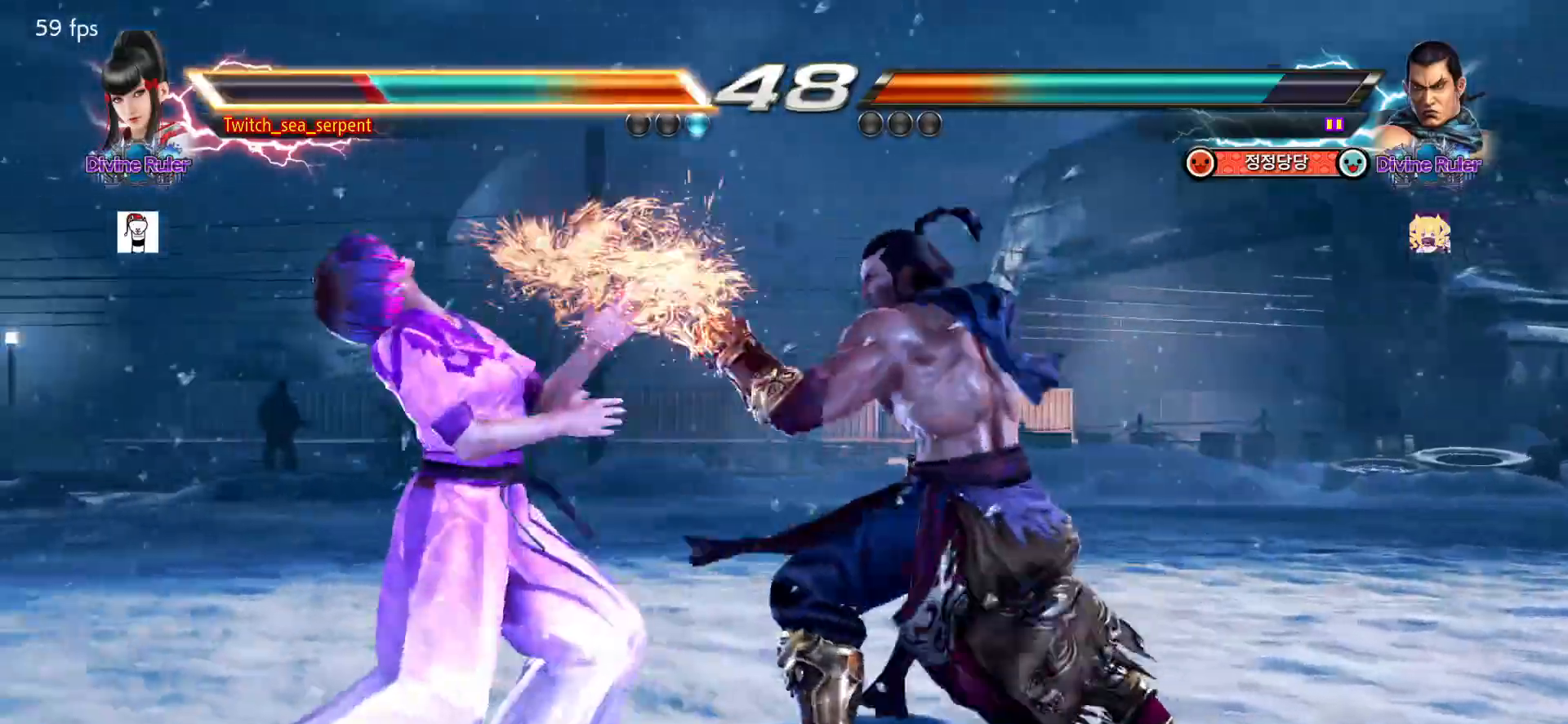
{"buttons": [], "left_stick": "down-left", "events": [[83, "left_stick", "left"], [350, "left_stick", "down-left"]]}
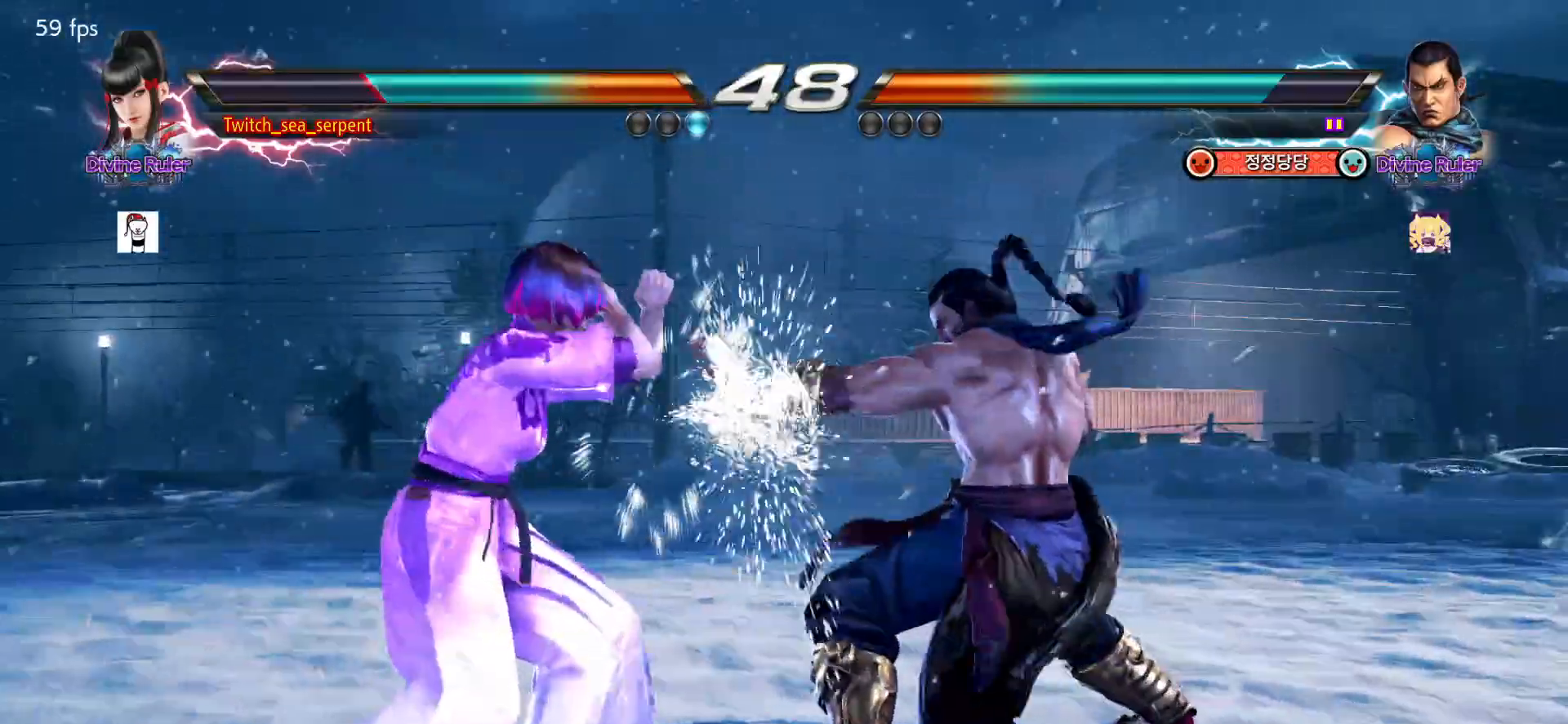
{"buttons": ["SQUARE"], "left_stick": "center", "events": [[67, "left_stick", "center"], [117, "SQUARE", "down"], [300, "SQUARE", "up"], [350, "SQUARE", "down"], [433, "SQUARE", "up"], [467, "SQUARE", "down"]]}
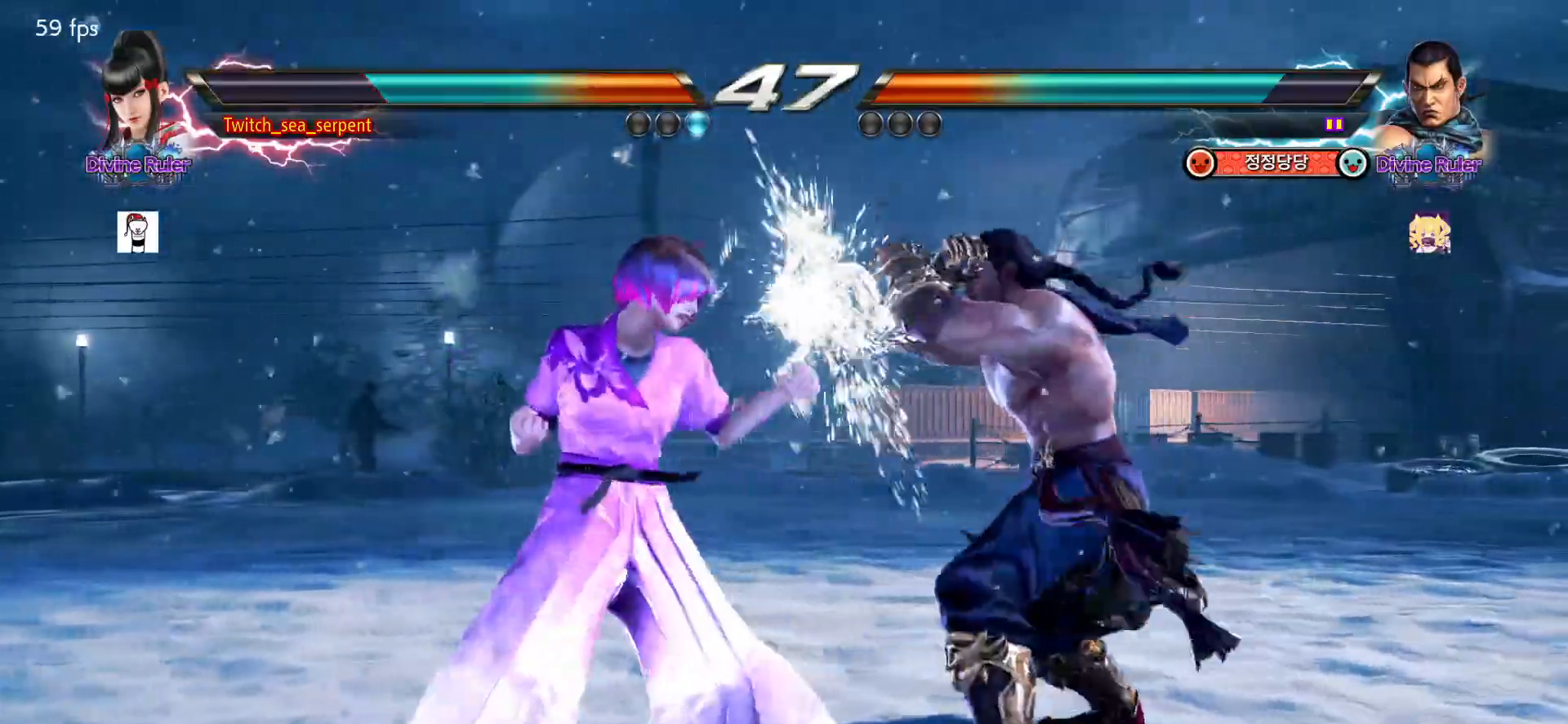
{"buttons": [], "left_stick": "center", "events": [[67, "SQUARE", "up"], [233, "left_stick", "left"], [467, "left_stick", "center"]]}
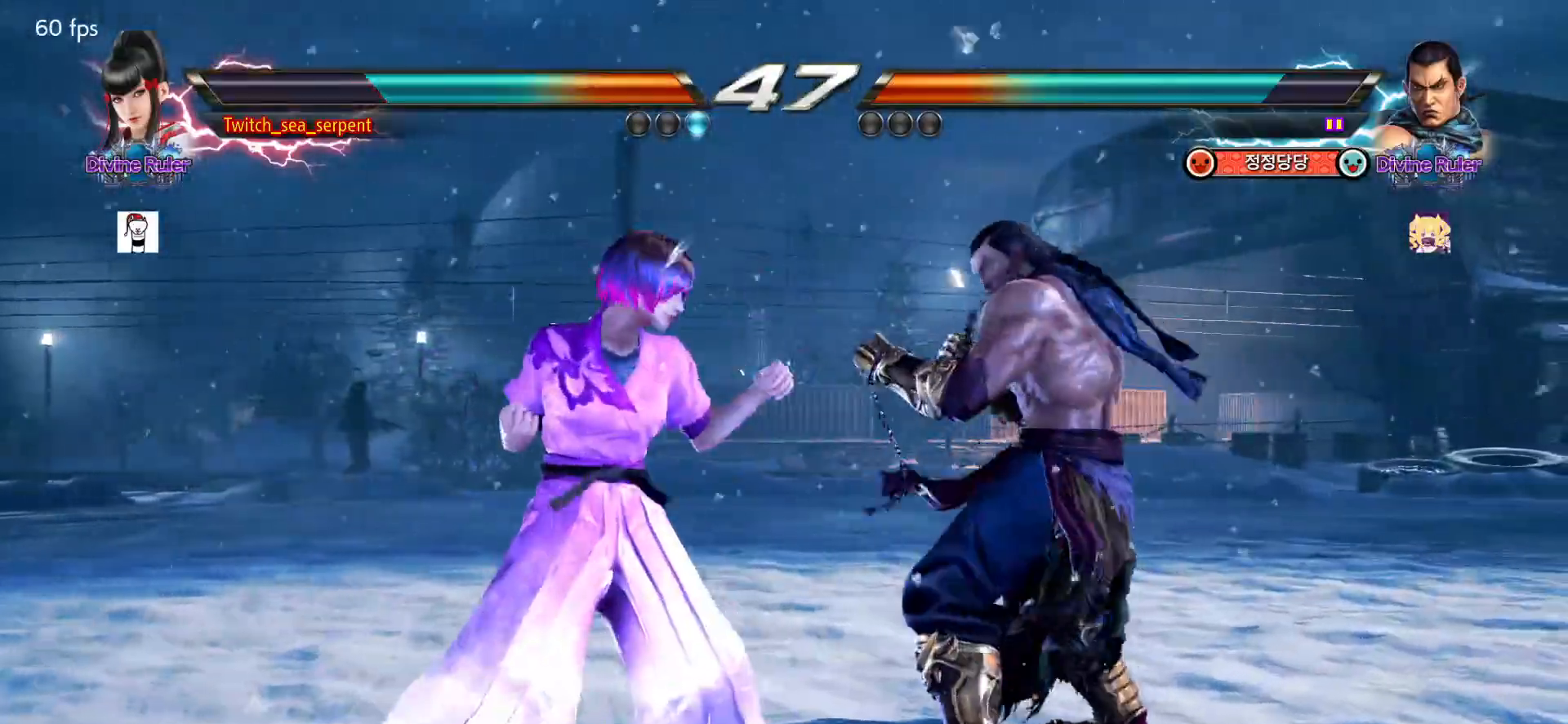
{"buttons": [], "left_stick": "right", "events": [[283, "left_stick", "left"], [433, "left_stick", "center"], [500, "left_stick", "right"]]}
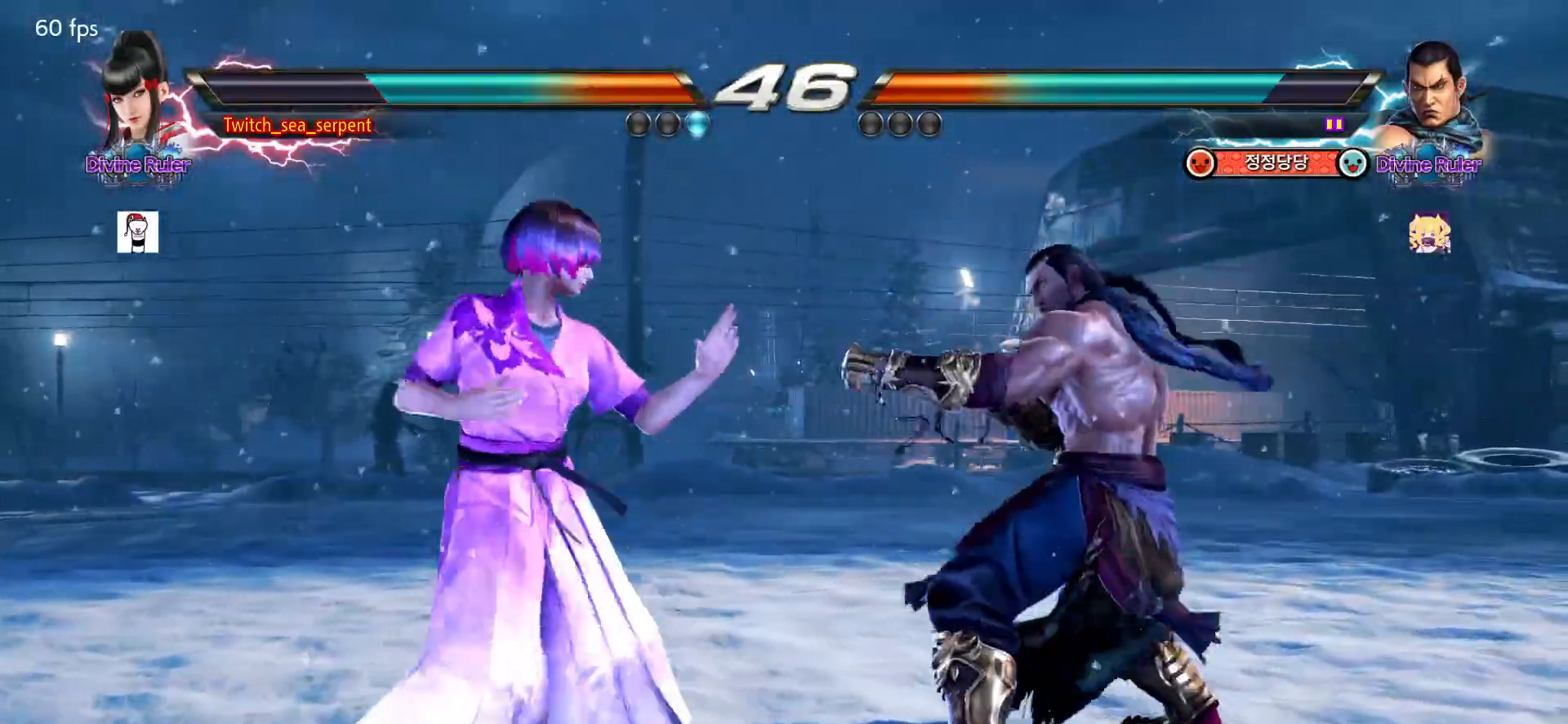
{"buttons": [], "left_stick": "down-left", "events": [[50, "left_stick", "center"], [133, "left_stick", "right"], [200, "left_stick", "center"], [283, "SQUARE", "down"], [400, "SQUARE", "up"], [500, "left_stick", "down-left"]]}
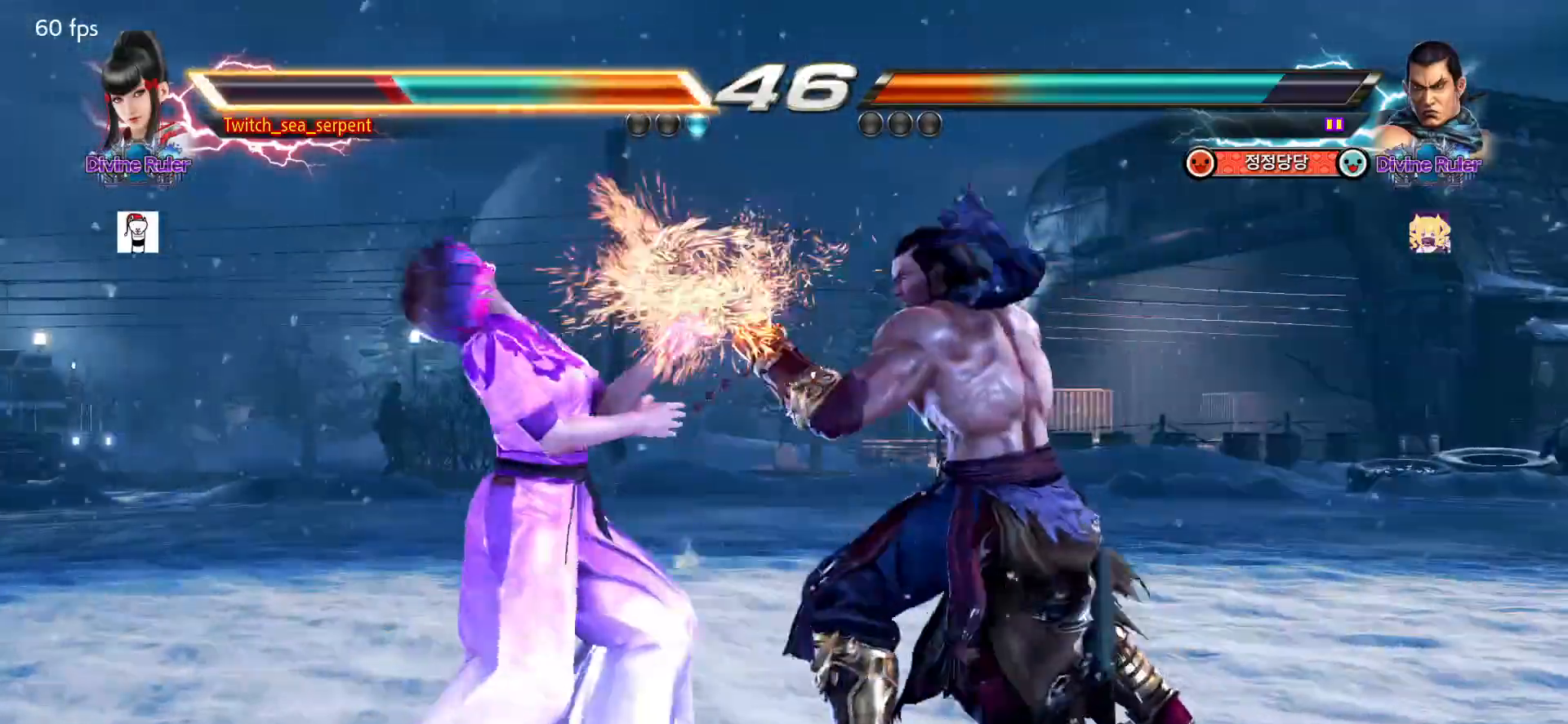
{"buttons": [], "left_stick": "down-left", "events": [[200, "left_stick", "left"], [383, "left_stick", "down-left"]]}
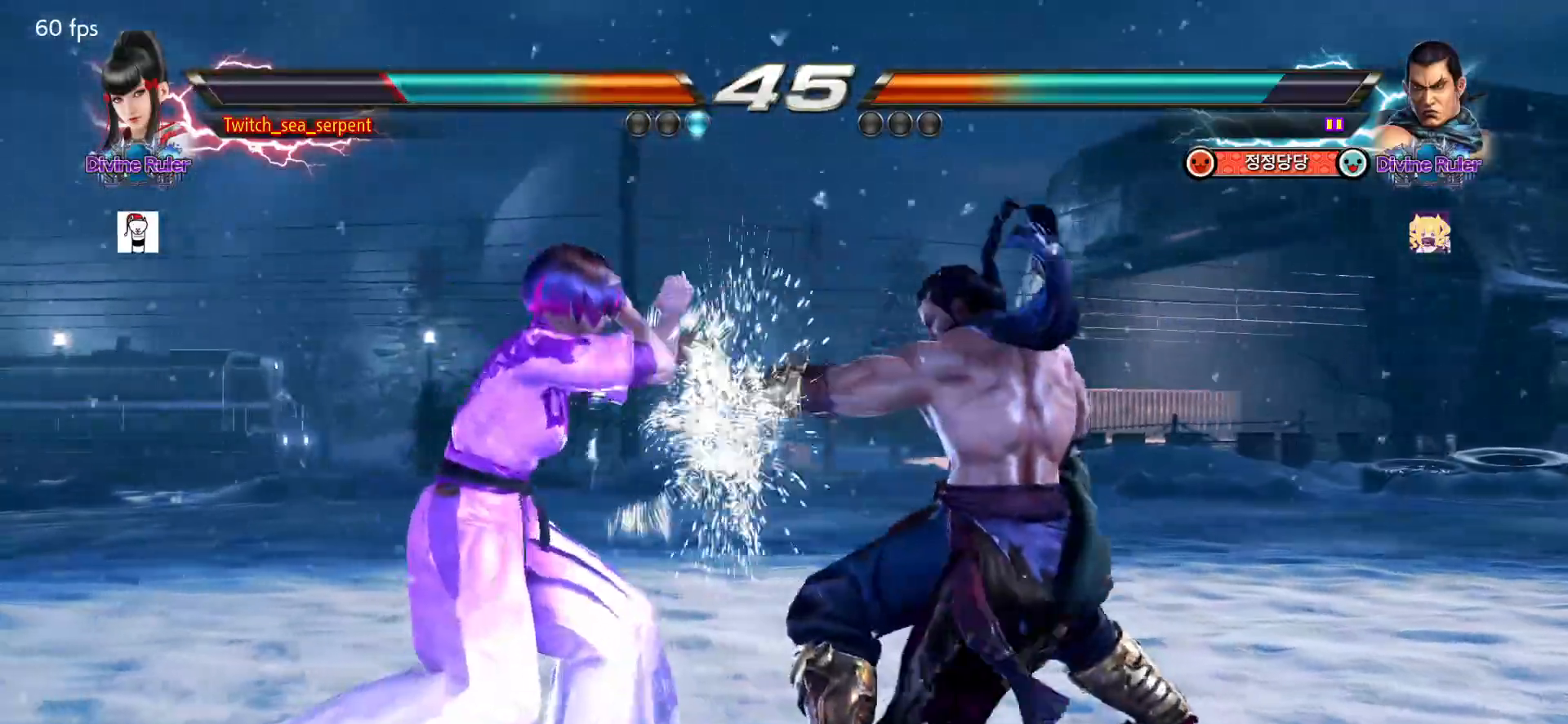
{"buttons": ["CIRCLE"], "left_stick": "down-left", "events": [[67, "left_stick", "center"], [350, "left_stick", "down-left"], [367, "CIRCLE", "down"]]}
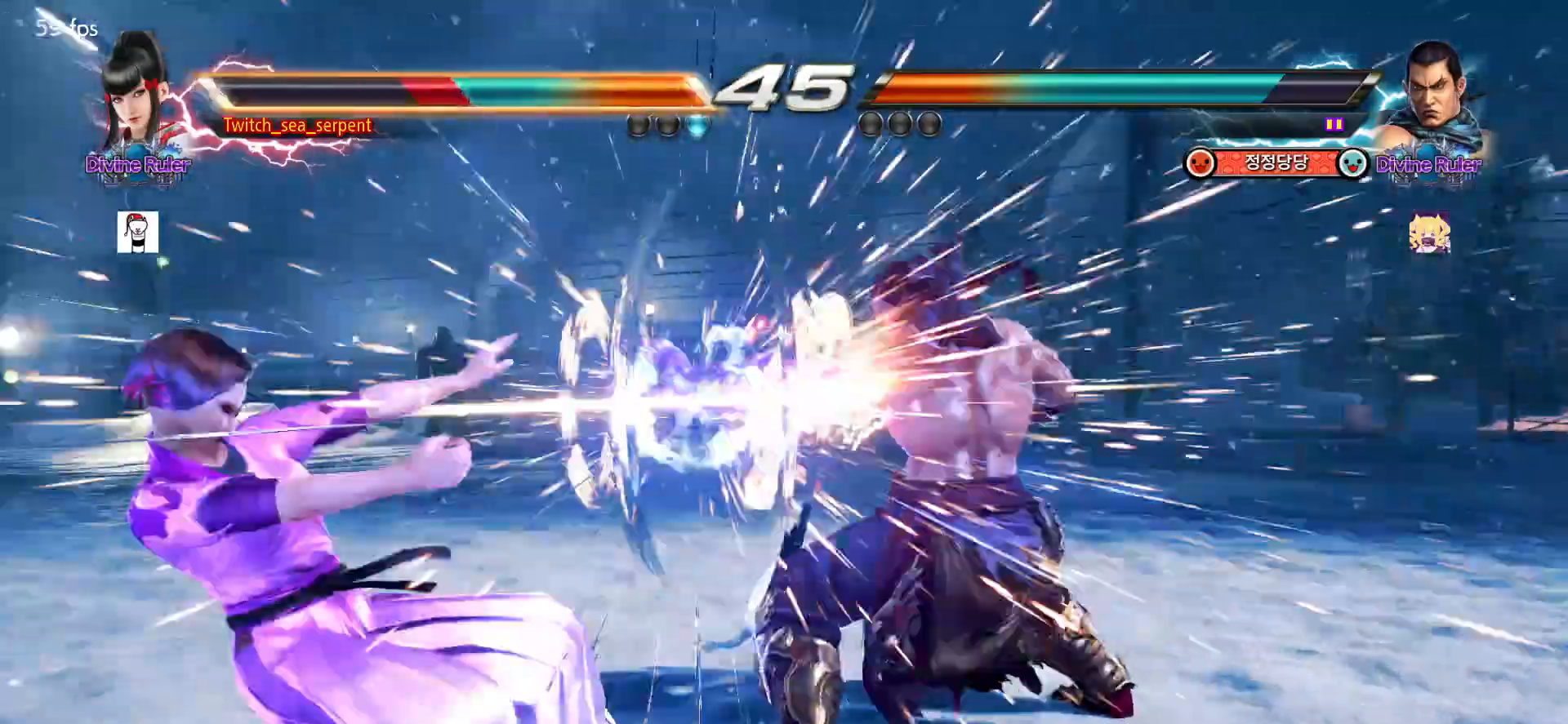
{"buttons": [], "left_stick": "center", "events": [[17, "CIRCLE", "up"], [33, "left_stick", "center"]]}
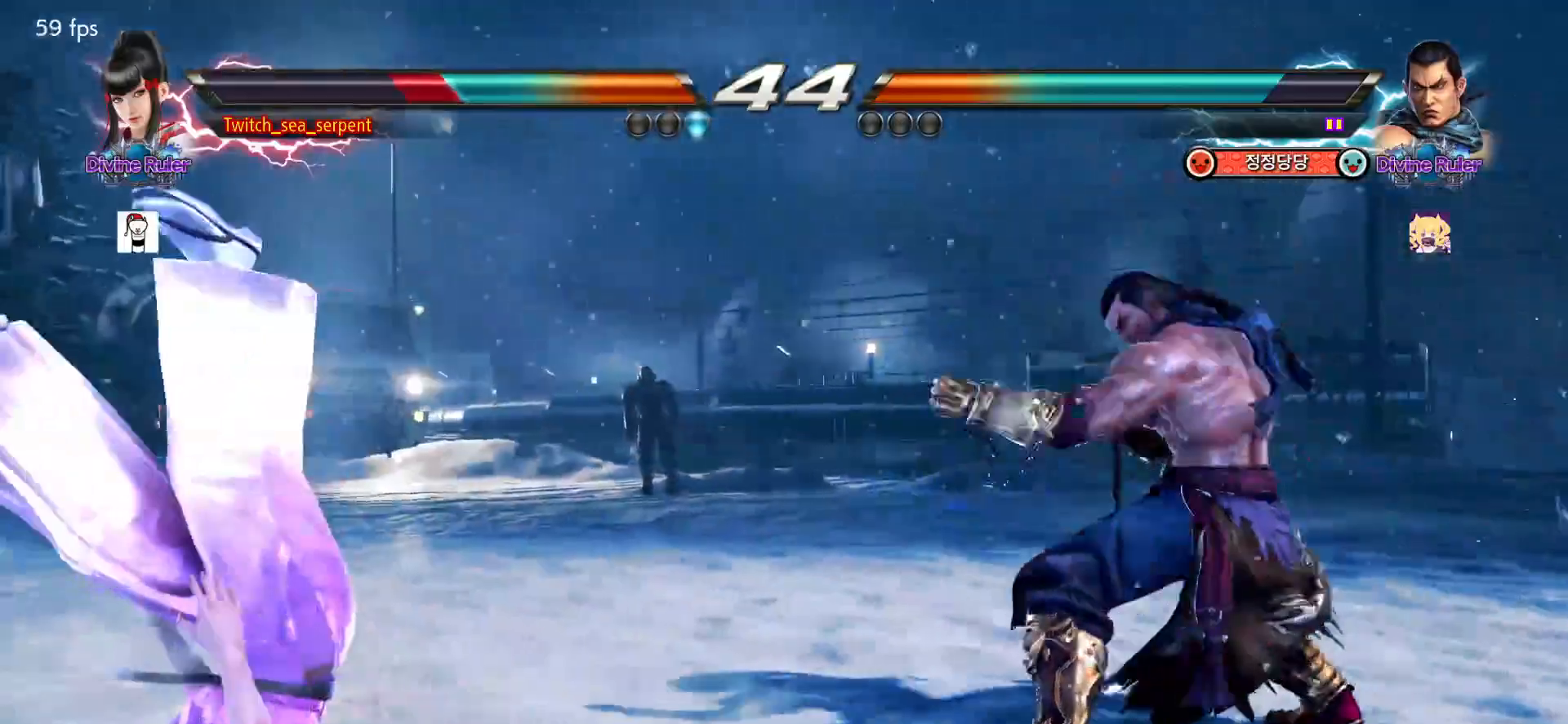
{"buttons": ["SQUARE"], "left_stick": "center", "events": [[83, "SQUARE", "down"], [150, "SQUARE", "up"], [200, "SQUARE", "down"], [267, "SQUARE", "up"], [350, "SQUARE", "down"], [400, "SQUARE", "up"], [450, "SQUARE", "down"]]}
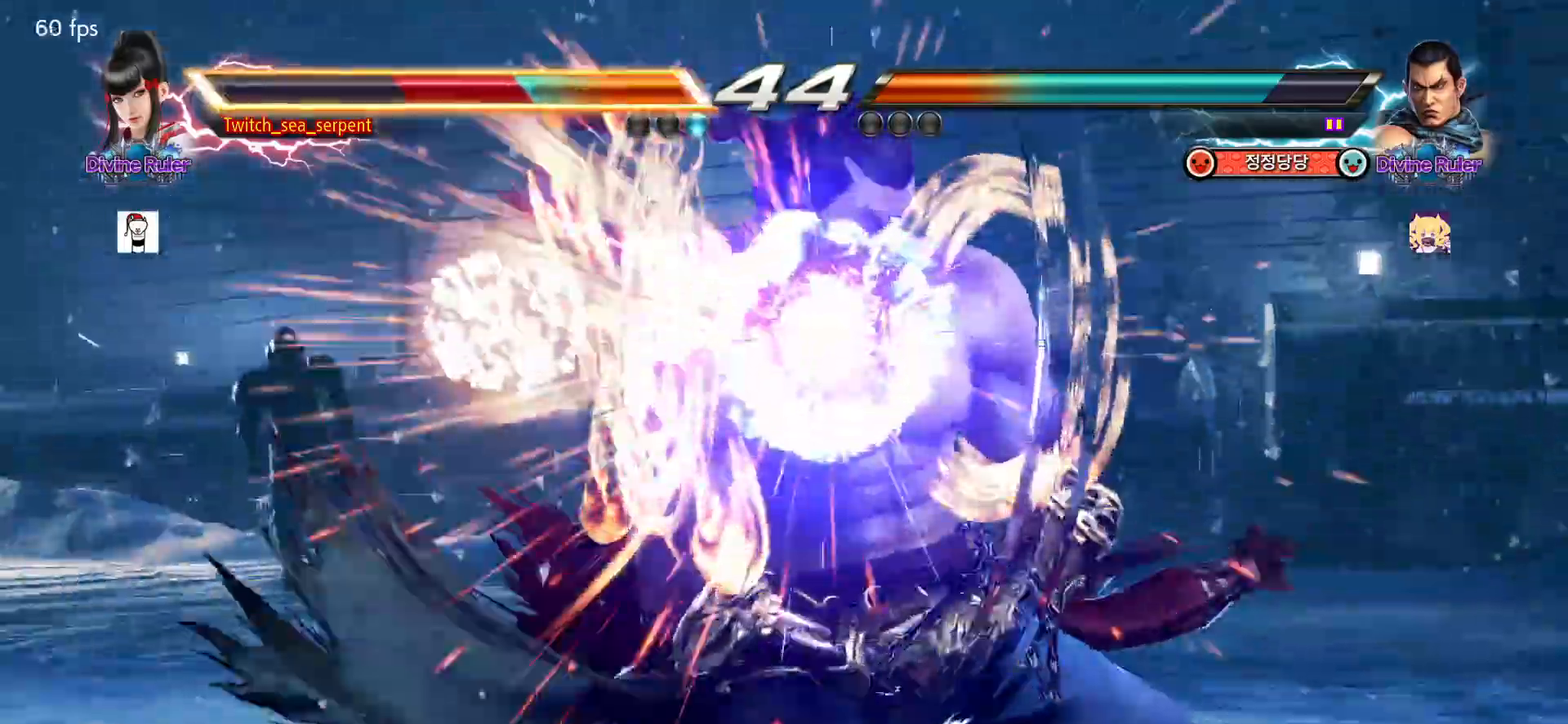
{"buttons": [], "left_stick": "center", "events": [[17, "SQUARE", "up"]]}
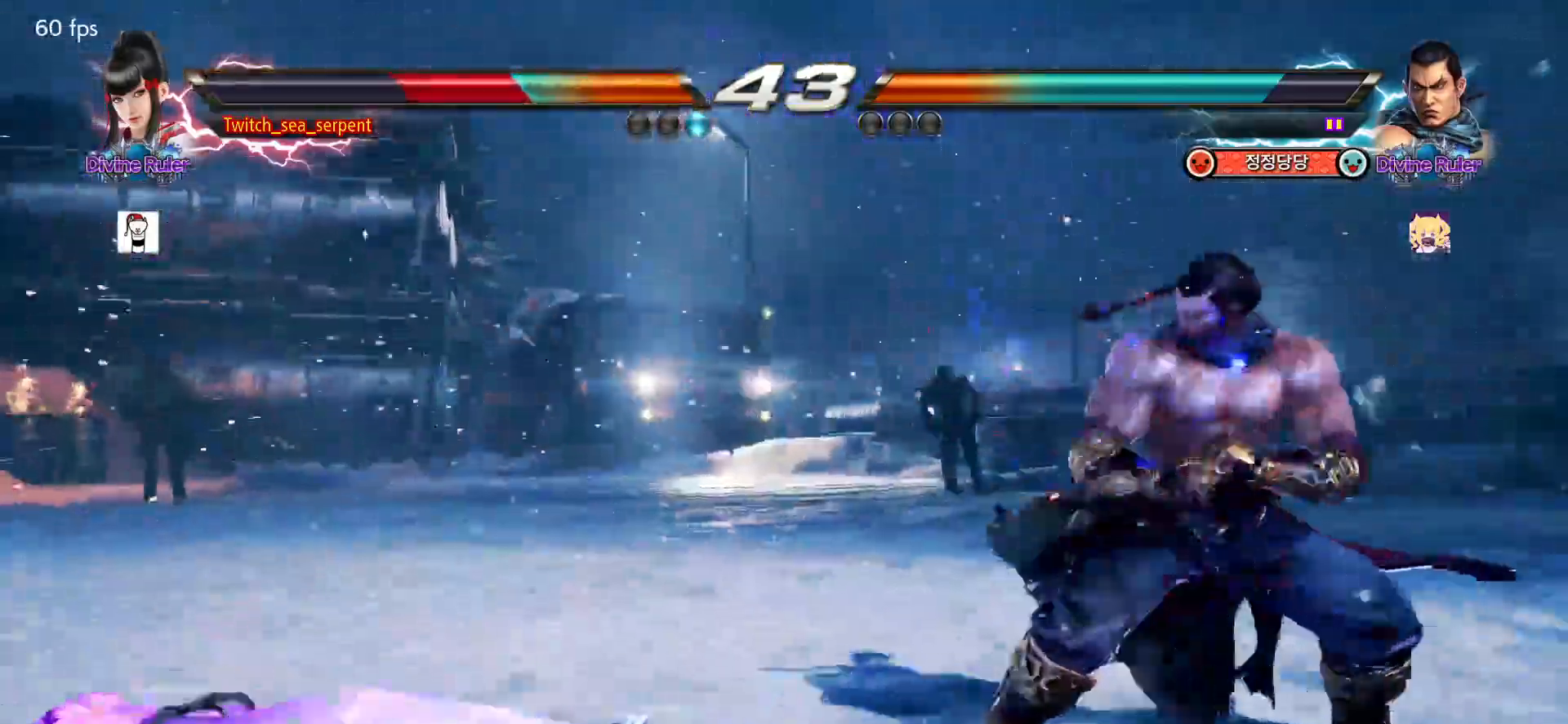
{"buttons": [], "left_stick": "down", "events": [[217, "left_stick", "down"], [300, "SQUARE", "down"], [350, "SQUARE", "up"], [383, "SQUARE", "down"], [467, "SQUARE", "up"]]}
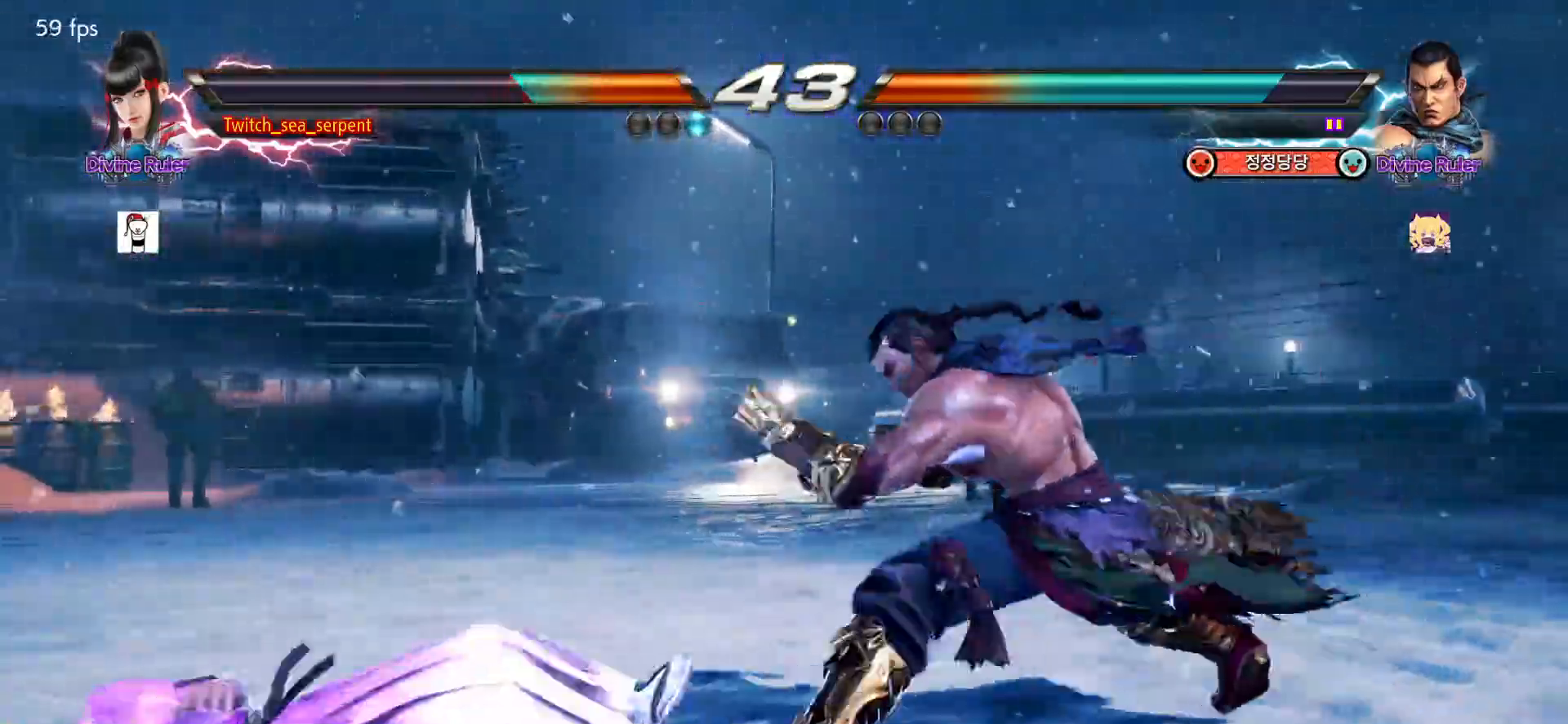
{"buttons": [], "left_stick": "down-left", "events": [[17, "SQUARE", "down"], [67, "SQUARE", "up"], [100, "SQUARE", "down"], [150, "left_stick", "center"], [183, "SQUARE", "up"], [383, "left_stick", "down-left"]]}
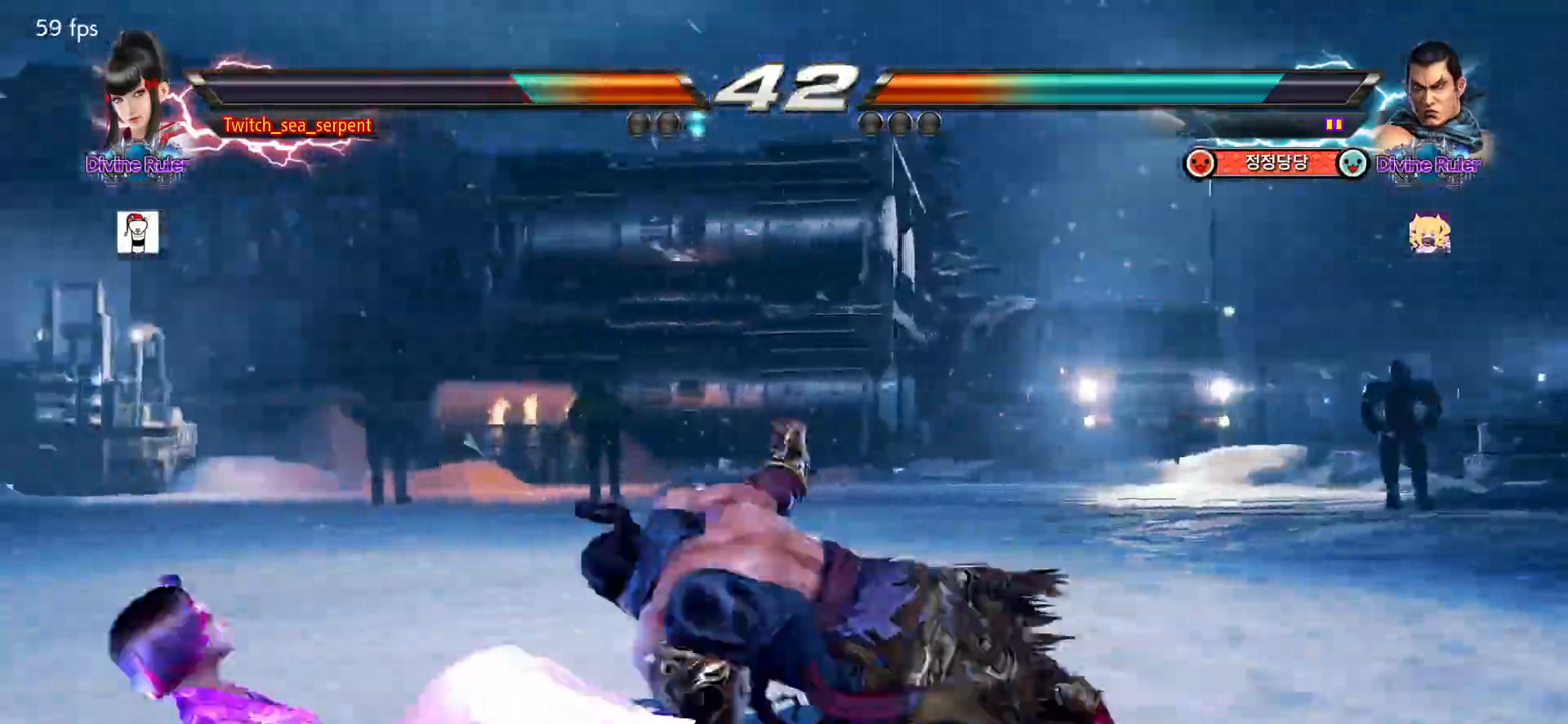
{"buttons": [], "left_stick": "center", "events": [[217, "left_stick", "center"], [317, "CIRCLE", "down"], [367, "CIRCLE", "up"]]}
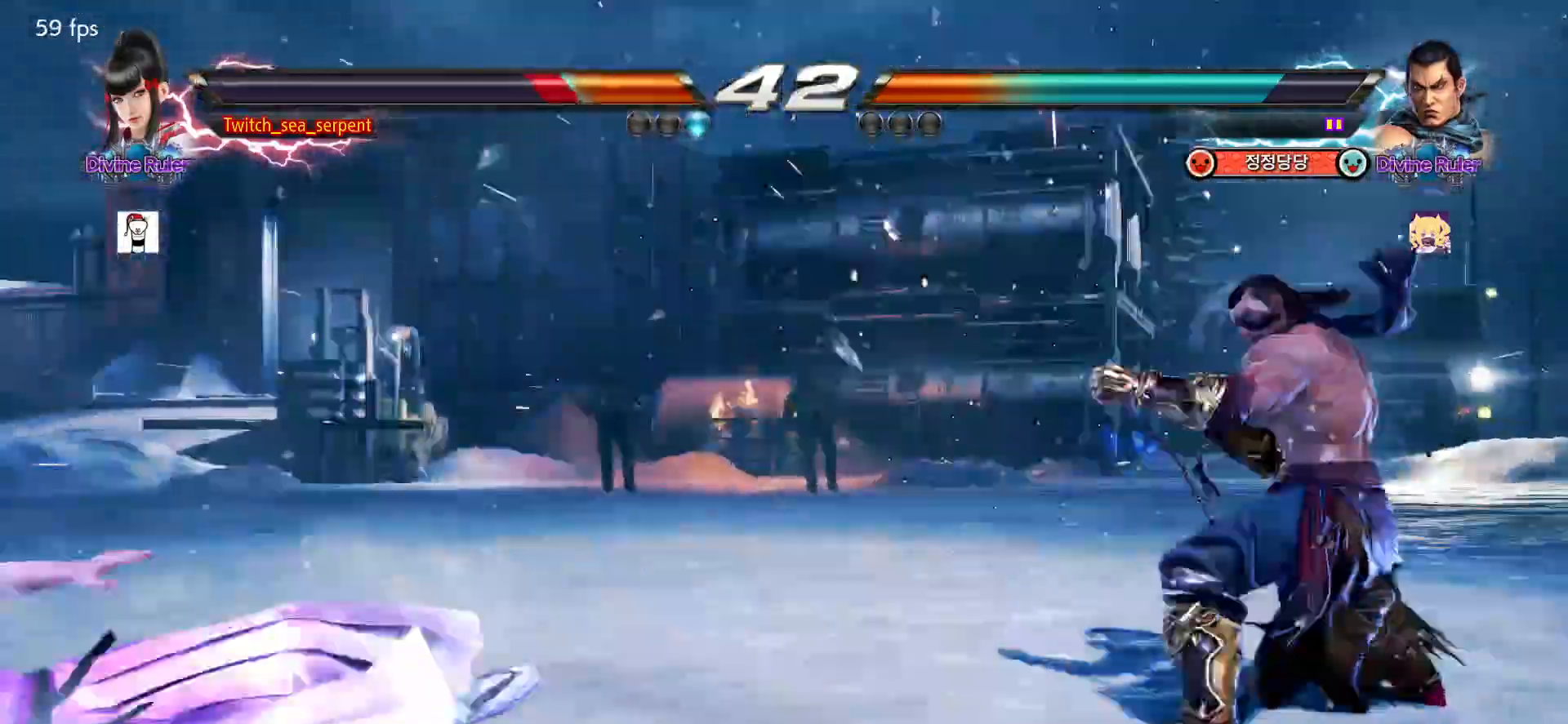
{"buttons": [], "left_stick": "center", "events": [[250, "CROSS", "down"], [317, "CROSS", "up"], [333, "CROSS", "down"], [383, "CROSS", "up"], [450, "CROSS", "down"], [500, "CROSS", "up"]]}
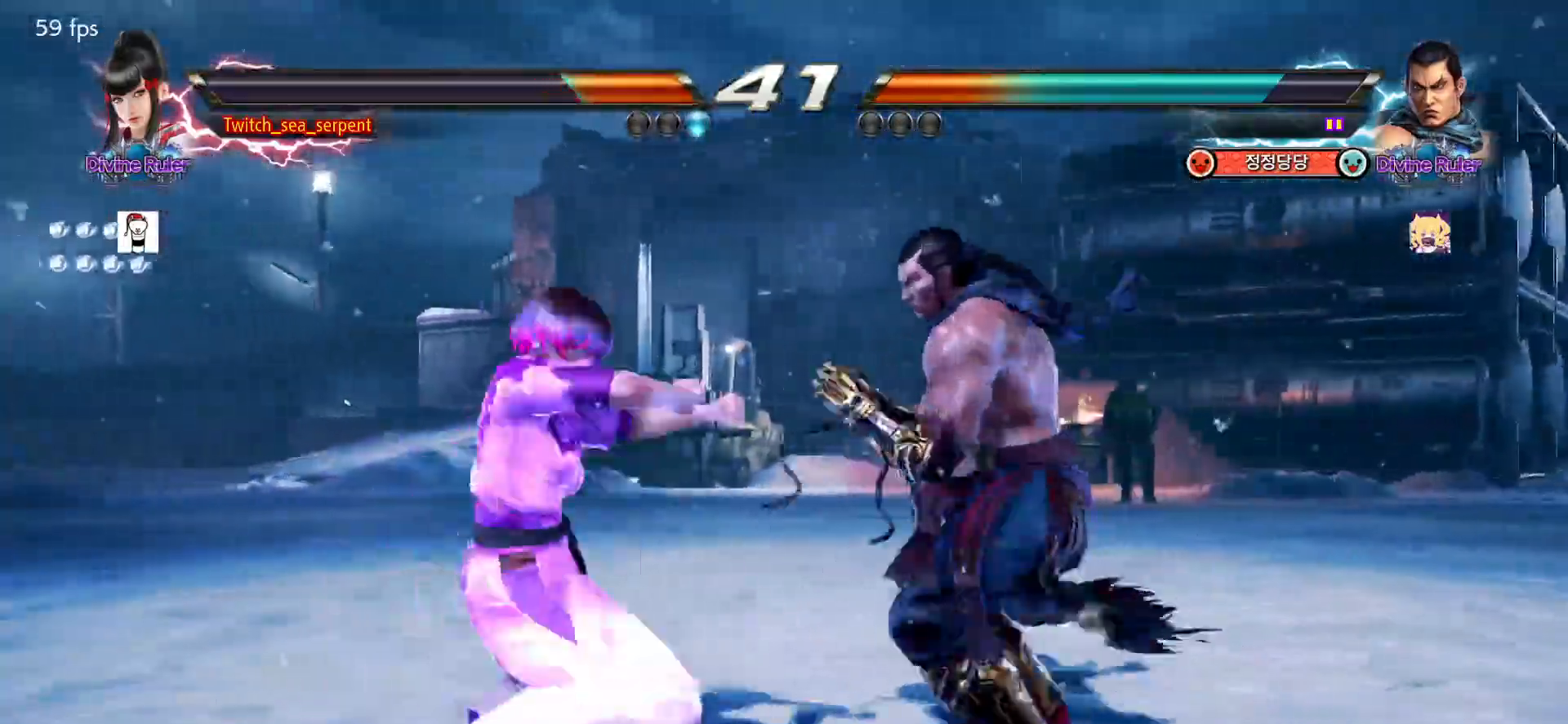
{"buttons": [], "left_stick": "right", "events": [[17, "CROSS", "down"], [67, "CROSS", "up"], [117, "left_stick", "left"], [450, "left_stick", "center"], [500, "left_stick", "right"]]}
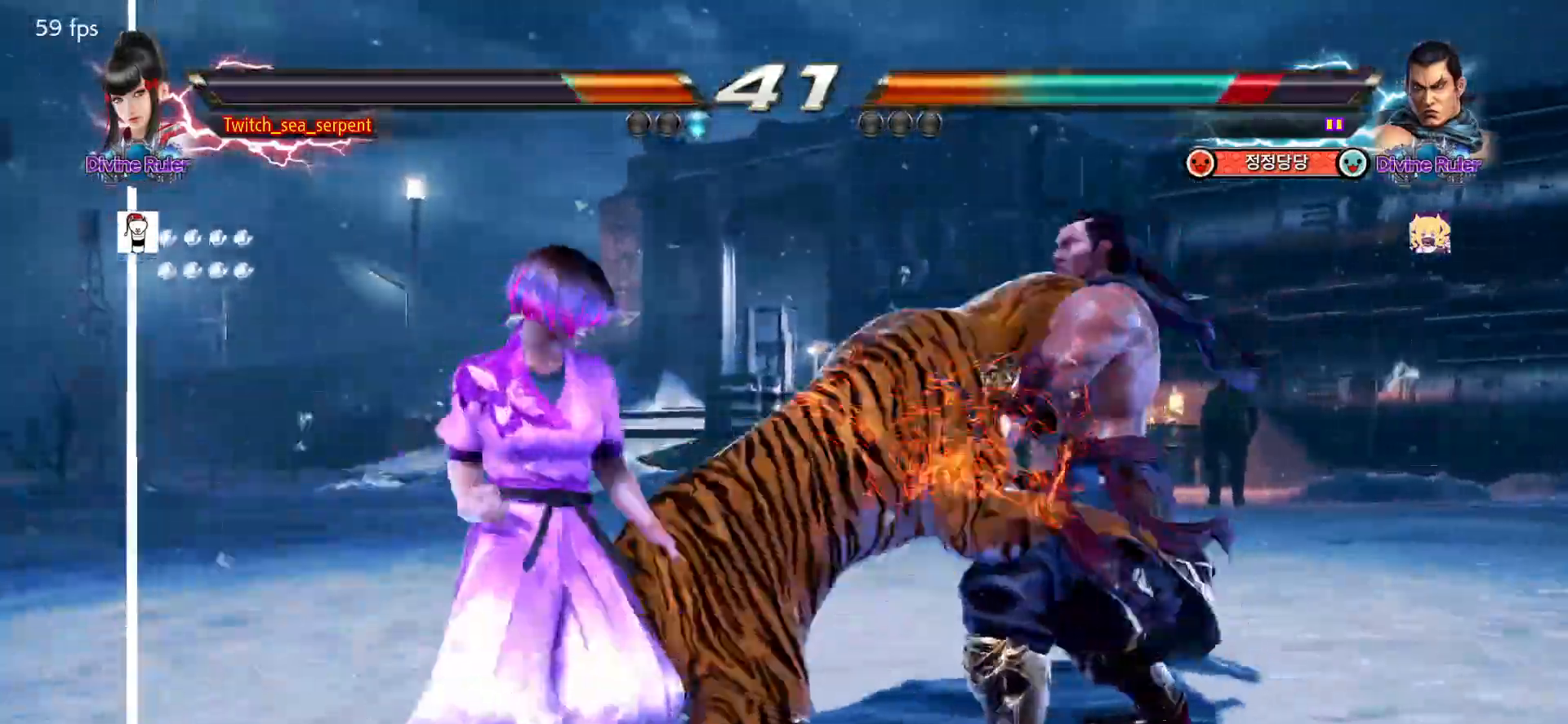
{"buttons": [], "left_stick": "center", "events": [[300, "left_stick", "center"], [367, "SQUARE", "down"], [367, "TRIANGLE", "down"], [417, "SQUARE", "up"], [417, "TRIANGLE", "up"]]}
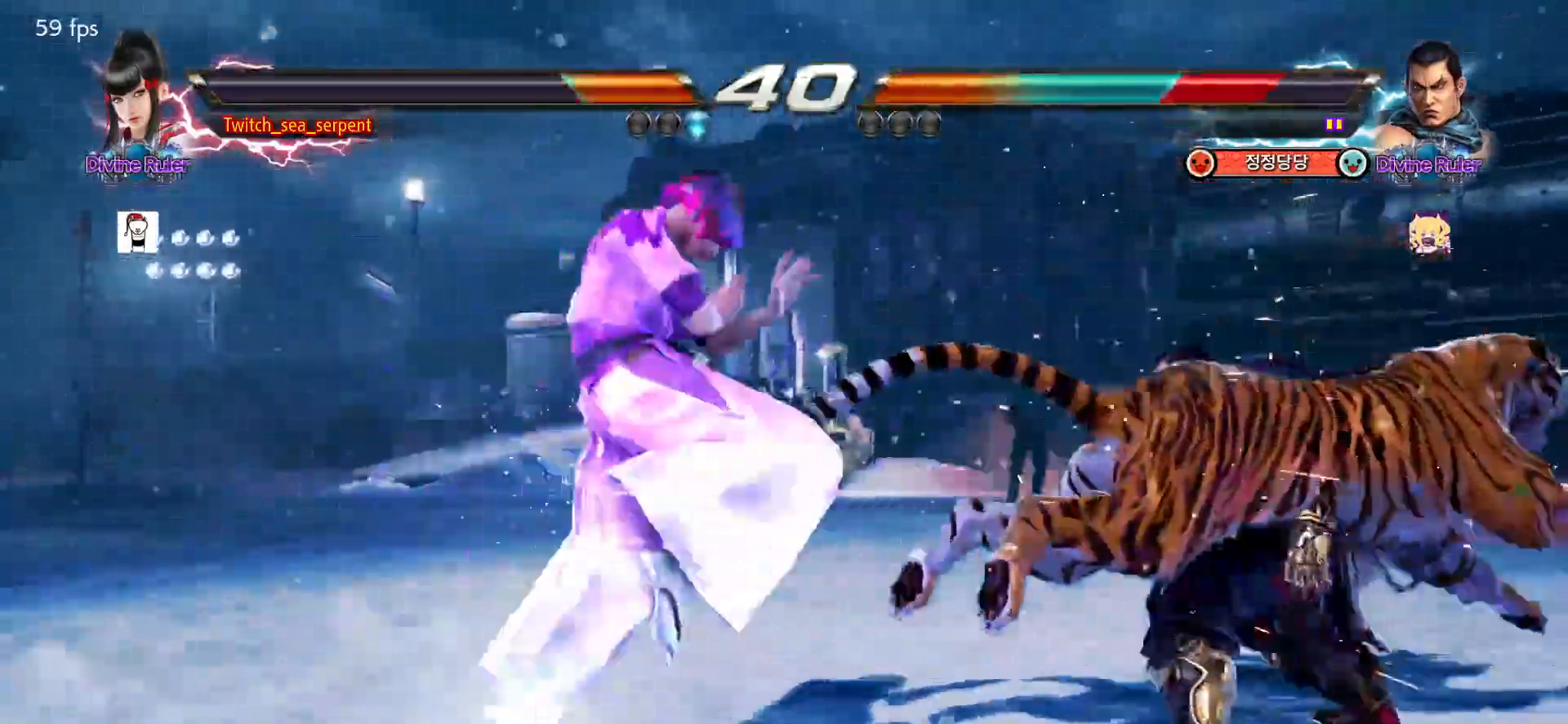
{"buttons": [], "left_stick": "center", "events": []}
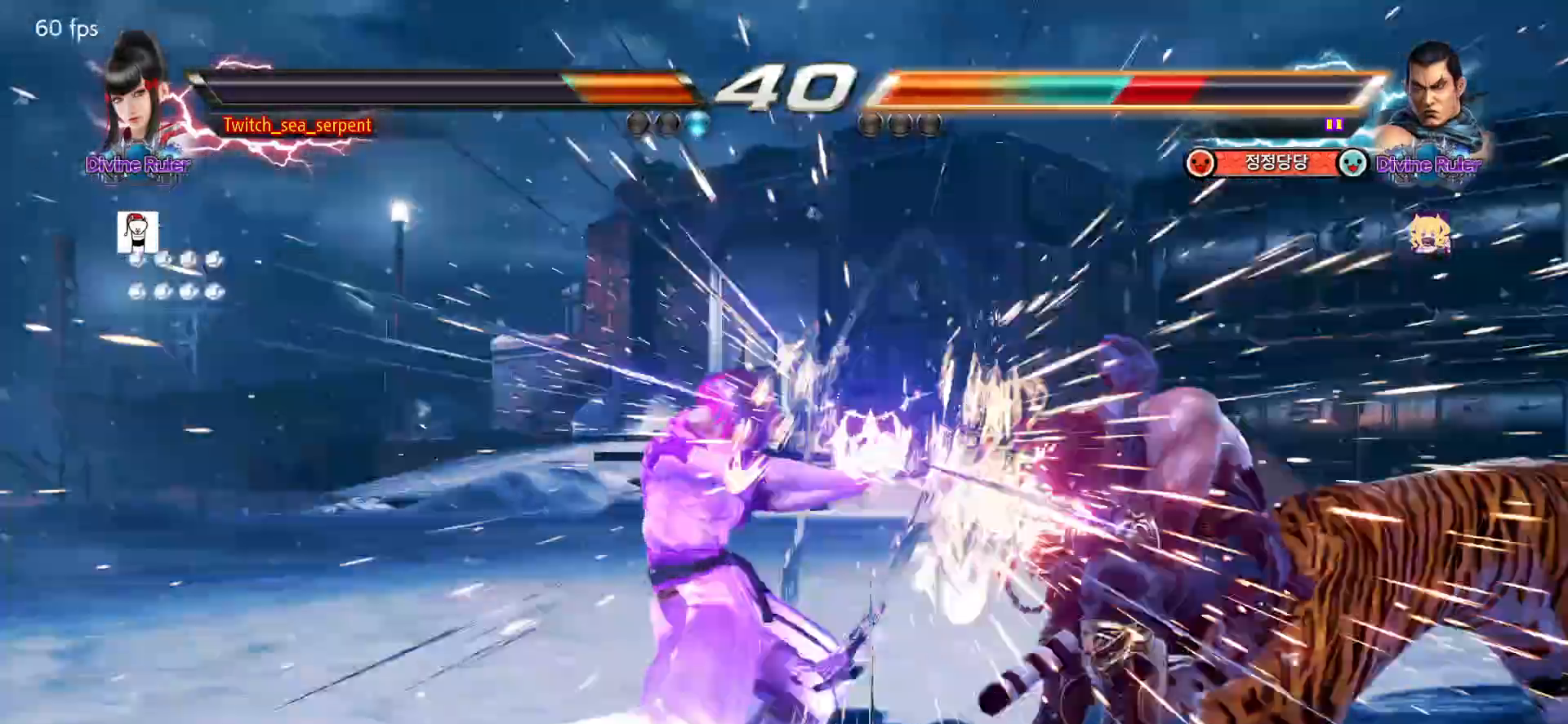
{"buttons": [], "left_stick": "right", "events": [[17, "left_stick", "right"], [233, "left_stick", "center"], [350, "left_stick", "right"], [400, "left_stick", "center"], [483, "left_stick", "right"]]}
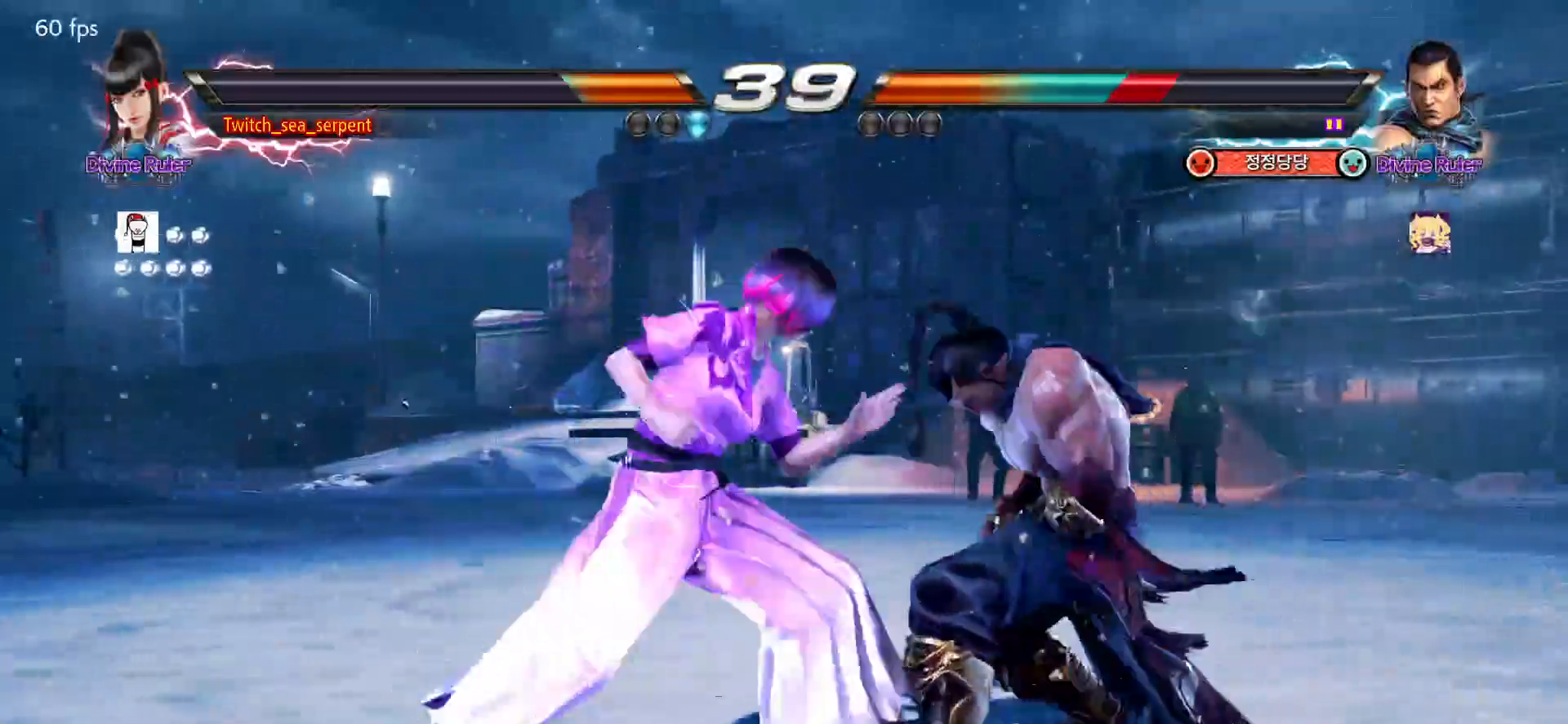
{"buttons": ["SQUARE"], "left_stick": "center", "events": [[33, "left_stick", "center"], [100, "left_stick", "left"], [167, "left_stick", "right"], [233, "left_stick", "center"], [283, "left_stick", "right"], [367, "left_stick", "center"], [450, "SQUARE", "down"]]}